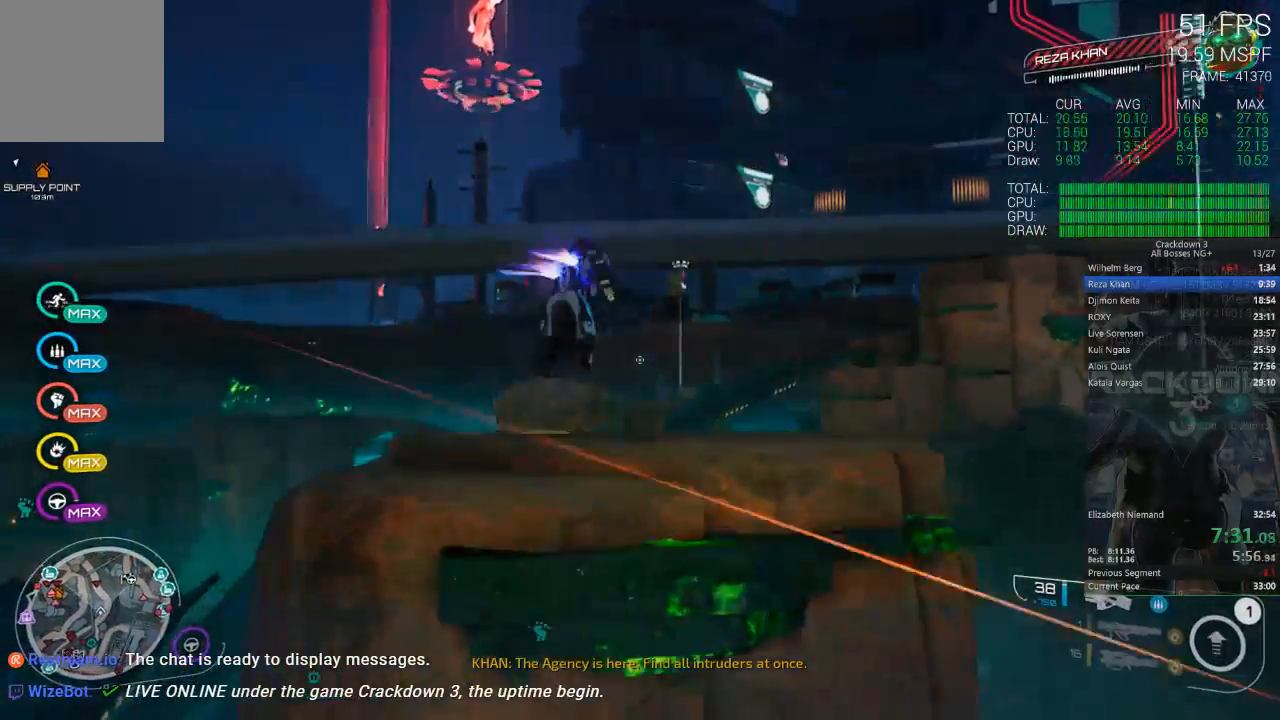
Gameplay with a controller (Xbox layout); each line is a JSON object with the inputs held at the frame after it (dt_ms = milliseconds from this image to that frame). "events" lists button and stick changes between this image and that frame as [ms after this image, input, new state], when the widget could be followed in between. Not read: SELECT START.
{"dt_ms": 500, "buttons": [], "left_stick": "right", "right_stick": "center", "events": [[50, "left_stick", "up"], [150, "left_stick", "up-right"], [350, "right_stick", "center"], [400, "left_stick", "right"]]}
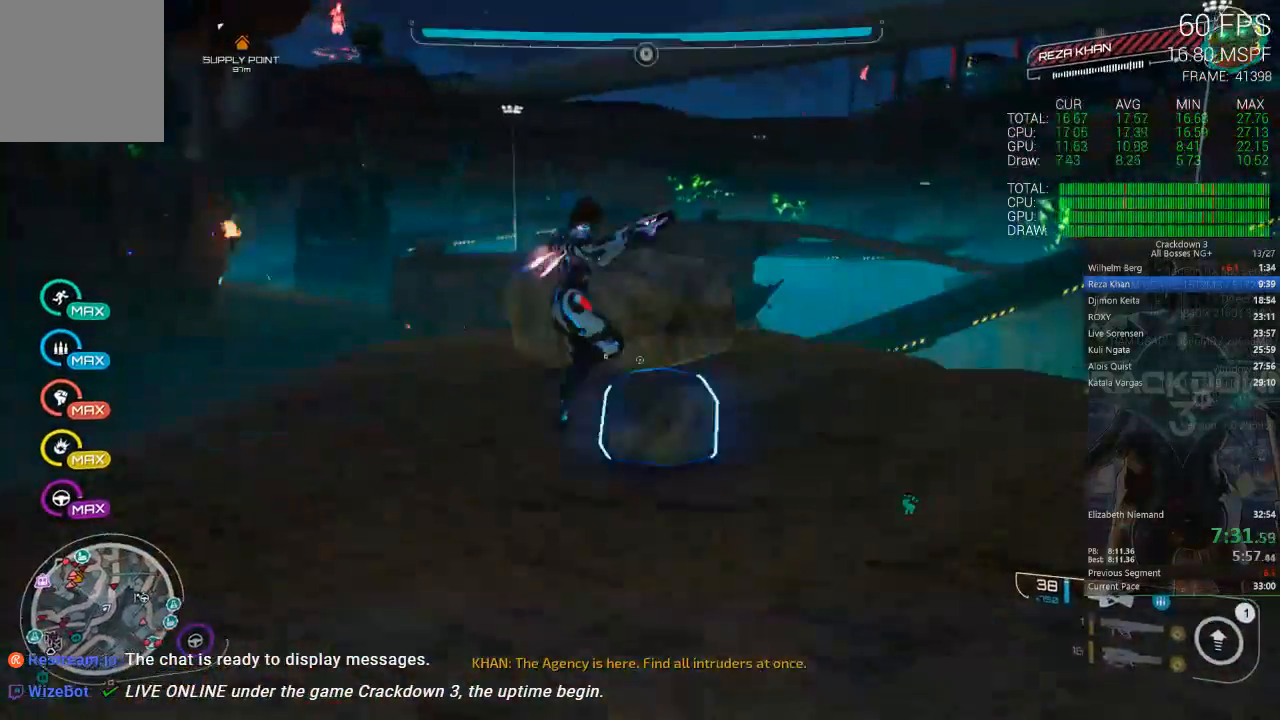
{"dt_ms": 500, "buttons": [], "left_stick": "down", "right_stick": "center", "events": [[83, "left_stick", "up-left"], [117, "right_stick", "down"], [183, "left_stick", "down-left"], [183, "right_stick", "down-left"], [367, "right_stick", "center"], [383, "left_stick", "down"]]}
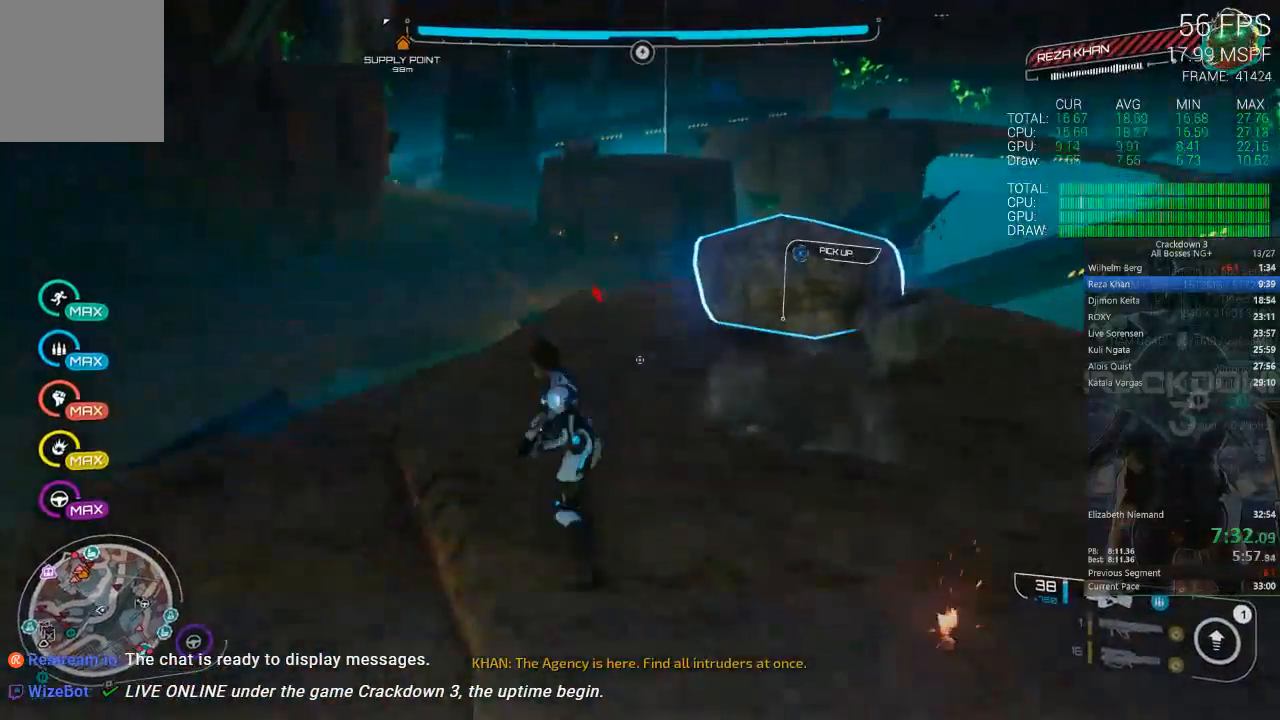
{"dt_ms": 500, "buttons": [], "left_stick": "up", "right_stick": "center", "events": [[50, "left_stick", "down-right"], [83, "right_stick", "left"], [150, "left_stick", "center"], [217, "left_stick", "up"], [283, "R1", "down"], [283, "right_stick", "up-left"], [383, "right_stick", "center"], [417, "R1", "up"]]}
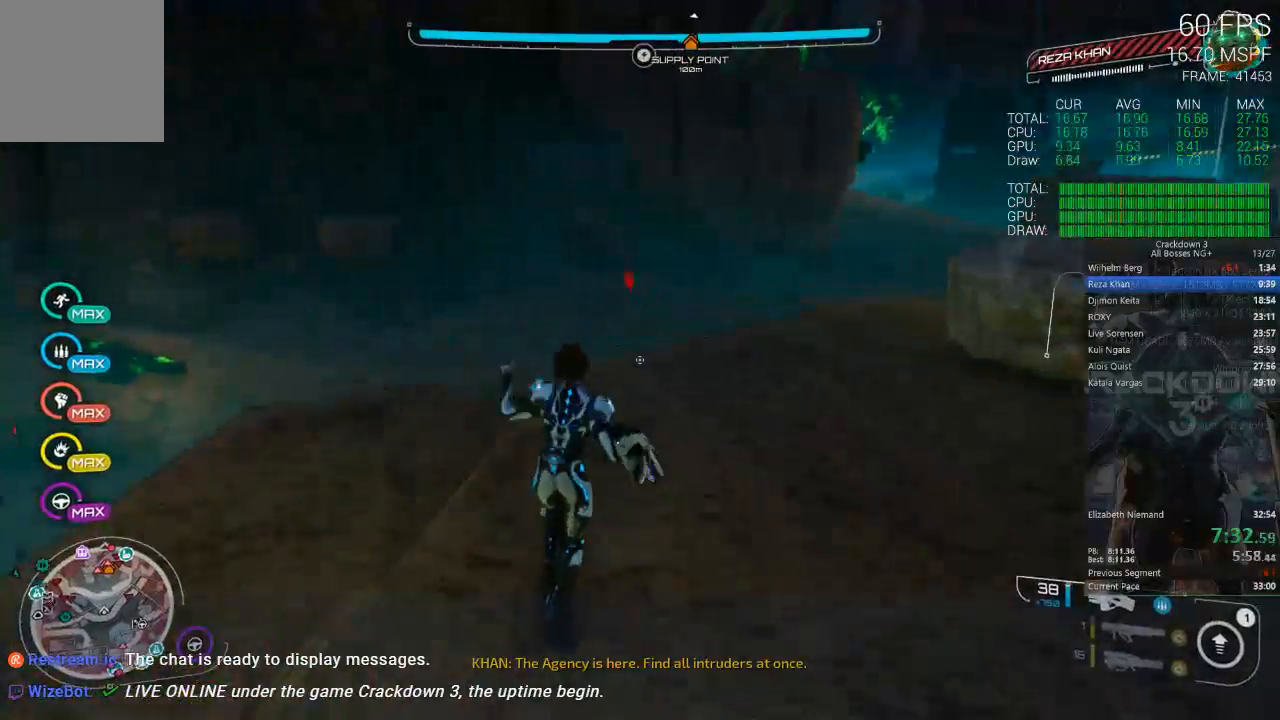
{"dt_ms": 500, "buttons": ["L3"], "left_stick": "up-left", "right_stick": "center", "events": [[17, "left_stick", "up-right"], [50, "right_stick", "down-right"], [217, "left_stick", "up"], [217, "right_stick", "center"], [350, "L3", "down"], [350, "left_stick", "up-left"]]}
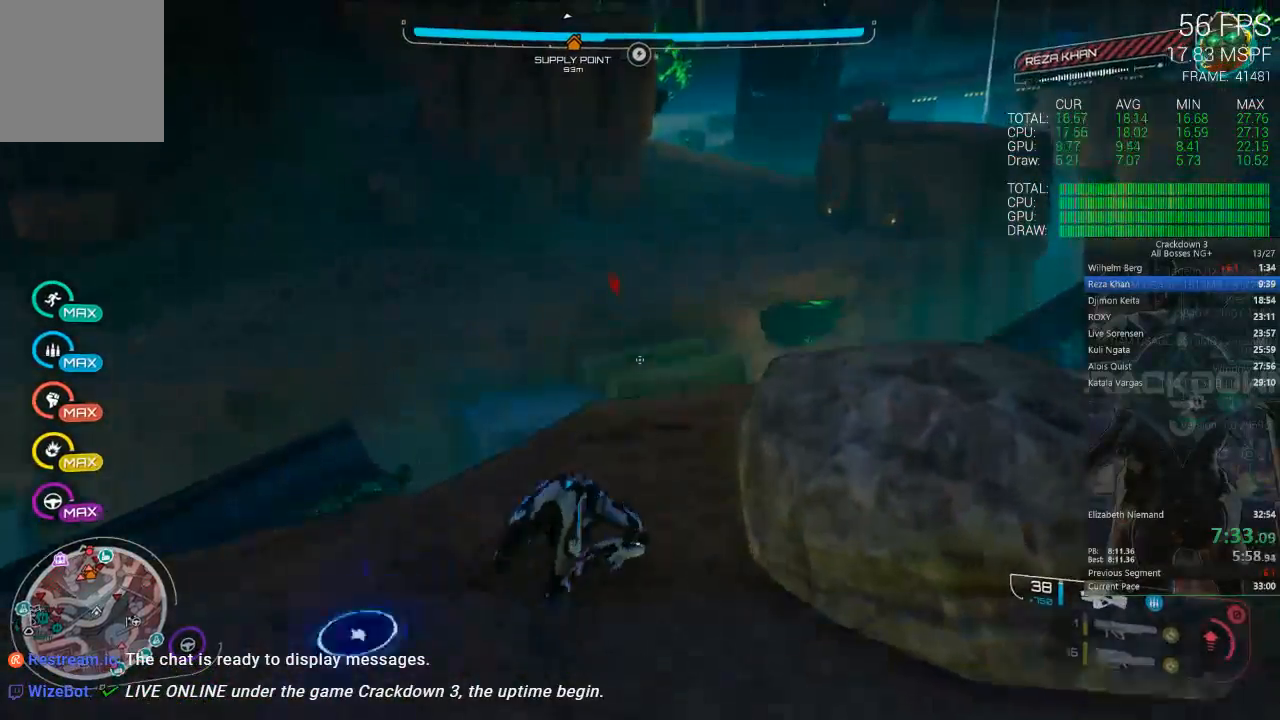
{"dt_ms": 500, "buttons": [], "left_stick": "up", "right_stick": "center", "events": [[17, "L3", "up"], [183, "left_stick", "up"], [317, "right_stick", "up-right"], [450, "right_stick", "center"]]}
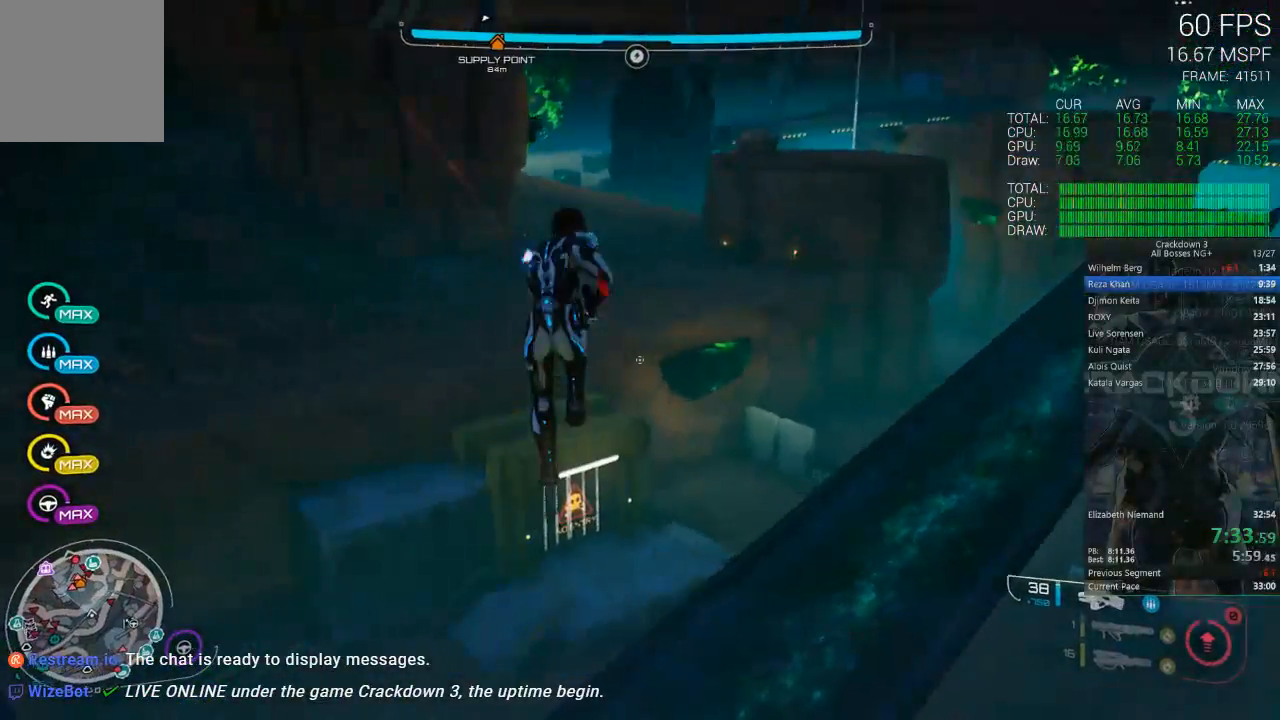
{"dt_ms": 500, "buttons": [], "left_stick": "up-right", "right_stick": "center", "events": [[50, "left_stick", "up-right"], [117, "right_stick", "right"], [250, "right_stick", "up-right"], [283, "left_stick", "up"], [383, "right_stick", "center"], [483, "left_stick", "up-right"]]}
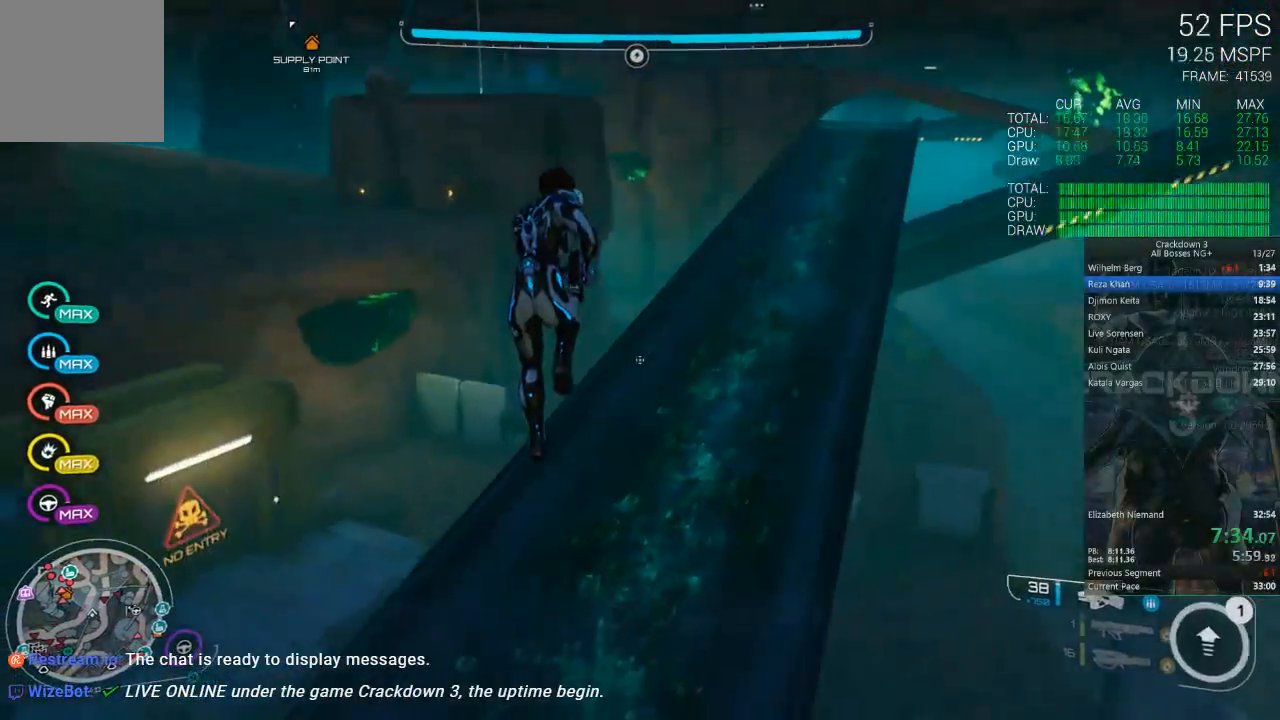
{"dt_ms": 1000, "buttons": ["L3"], "left_stick": "up", "right_stick": "center", "events": [[217, "right_stick", "left"], [350, "right_stick", "center"], [417, "R1", "down"], [450, "right_stick", "right"], [550, "R1", "up"], [550, "left_stick", "up"], [550, "right_stick", "center"], [933, "L3", "down"]]}
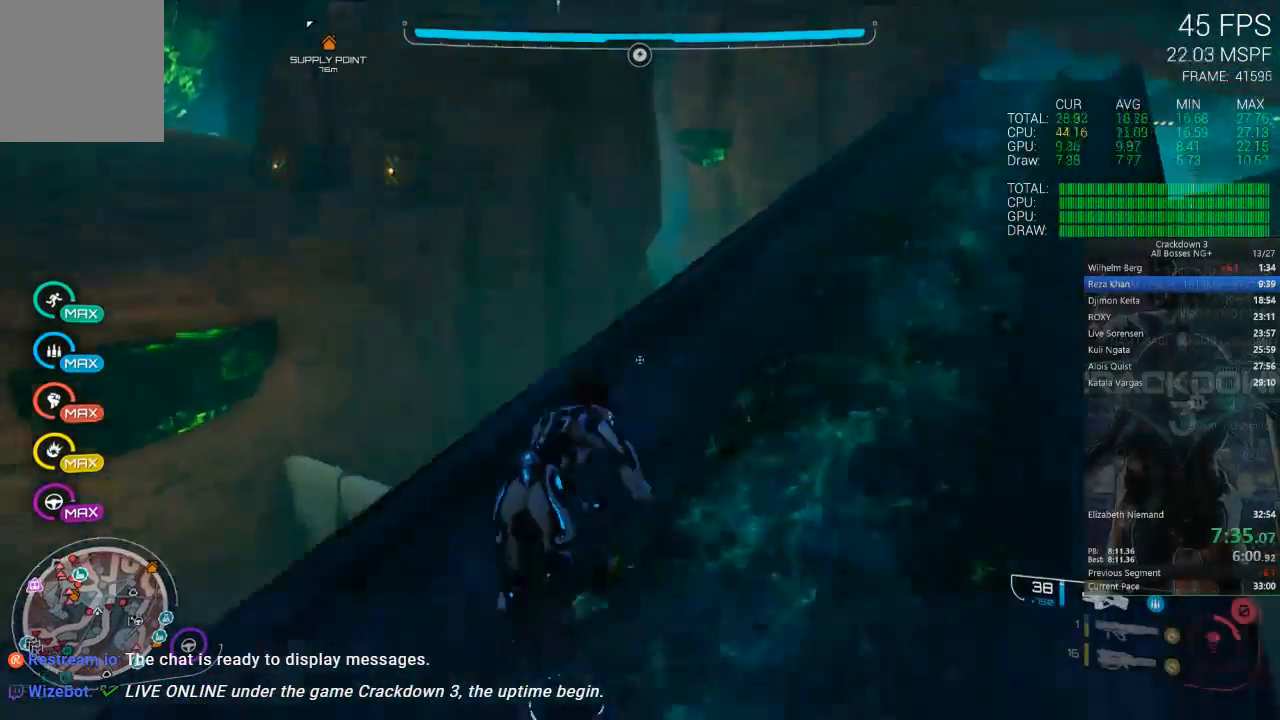
{"dt_ms": 500, "buttons": [], "left_stick": "up-left", "right_stick": "center", "events": [[83, "L3", "up"], [117, "right_stick", "up"], [233, "left_stick", "up-left"], [383, "right_stick", "center"]]}
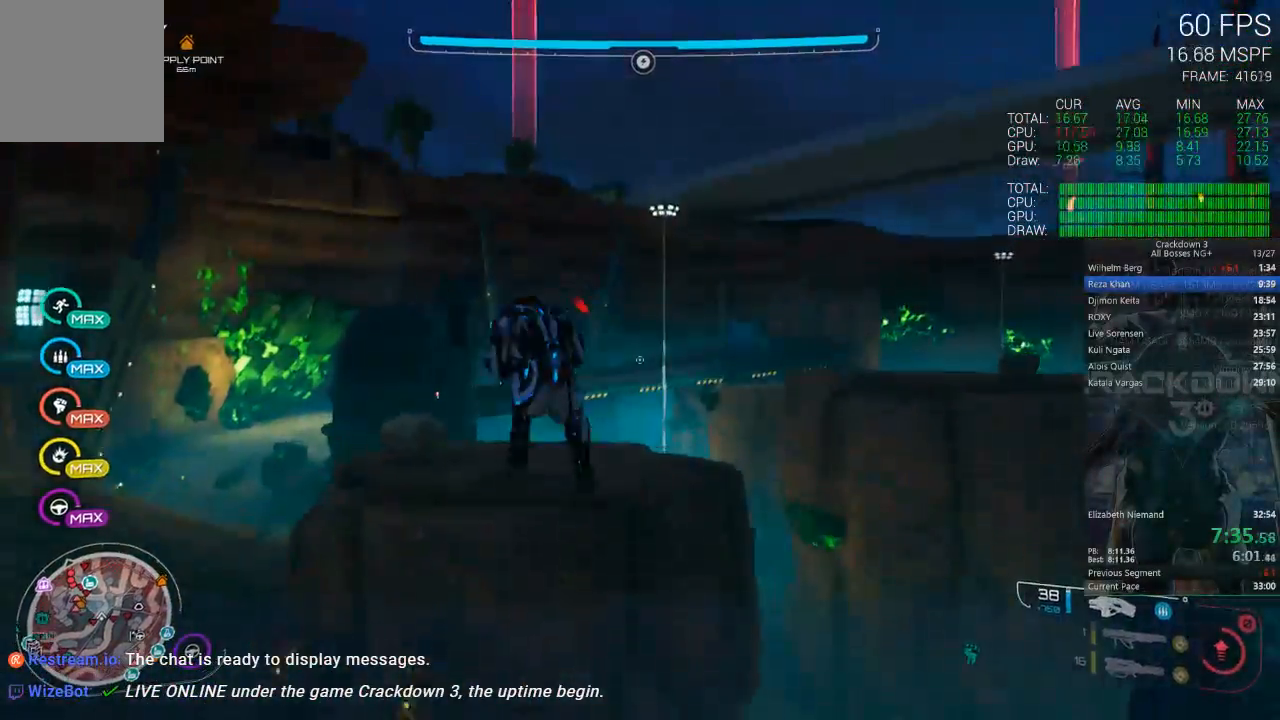
{"dt_ms": 500, "buttons": [], "left_stick": "up", "right_stick": "center", "events": [[117, "right_stick", "down-left"], [283, "left_stick", "up"], [283, "right_stick", "center"], [433, "Y", "down"], [483, "Y", "up"]]}
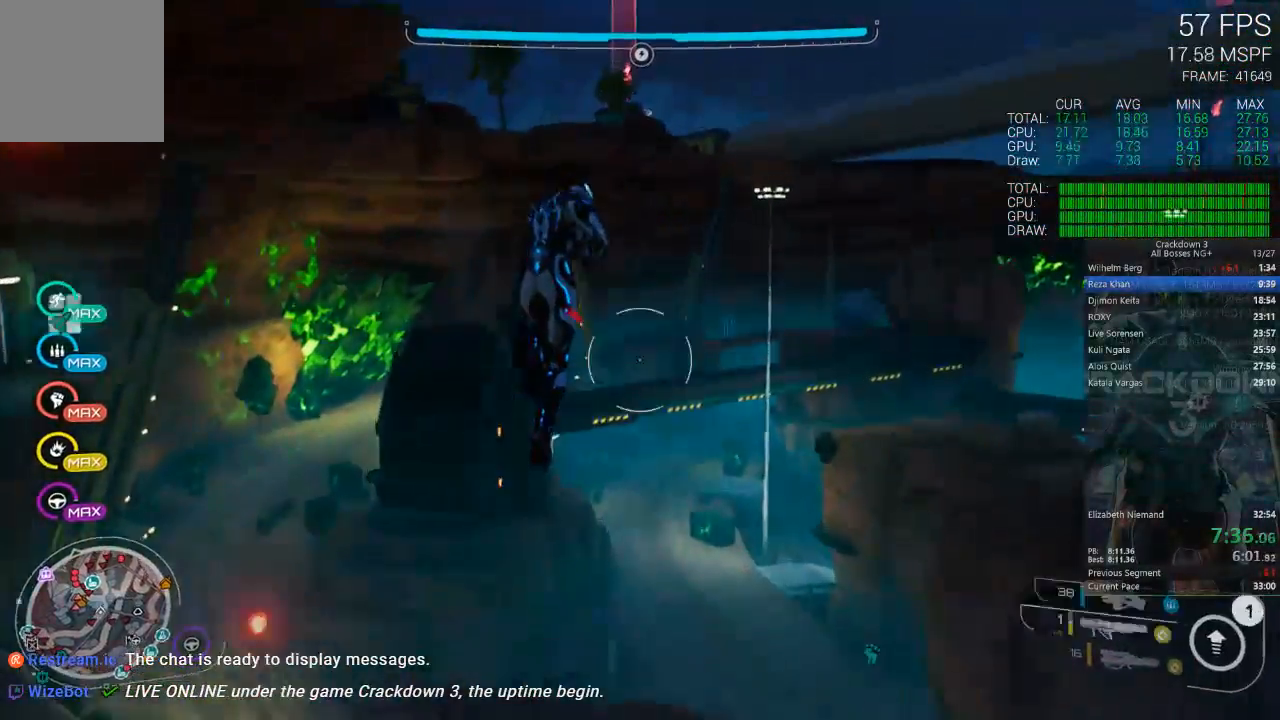
{"dt_ms": 500, "buttons": [], "left_stick": "up-right", "right_stick": "center", "events": [[167, "right_stick", "down-left"], [317, "L1", "down"], [350, "left_stick", "up-right"], [417, "L1", "up"], [417, "right_stick", "center"]]}
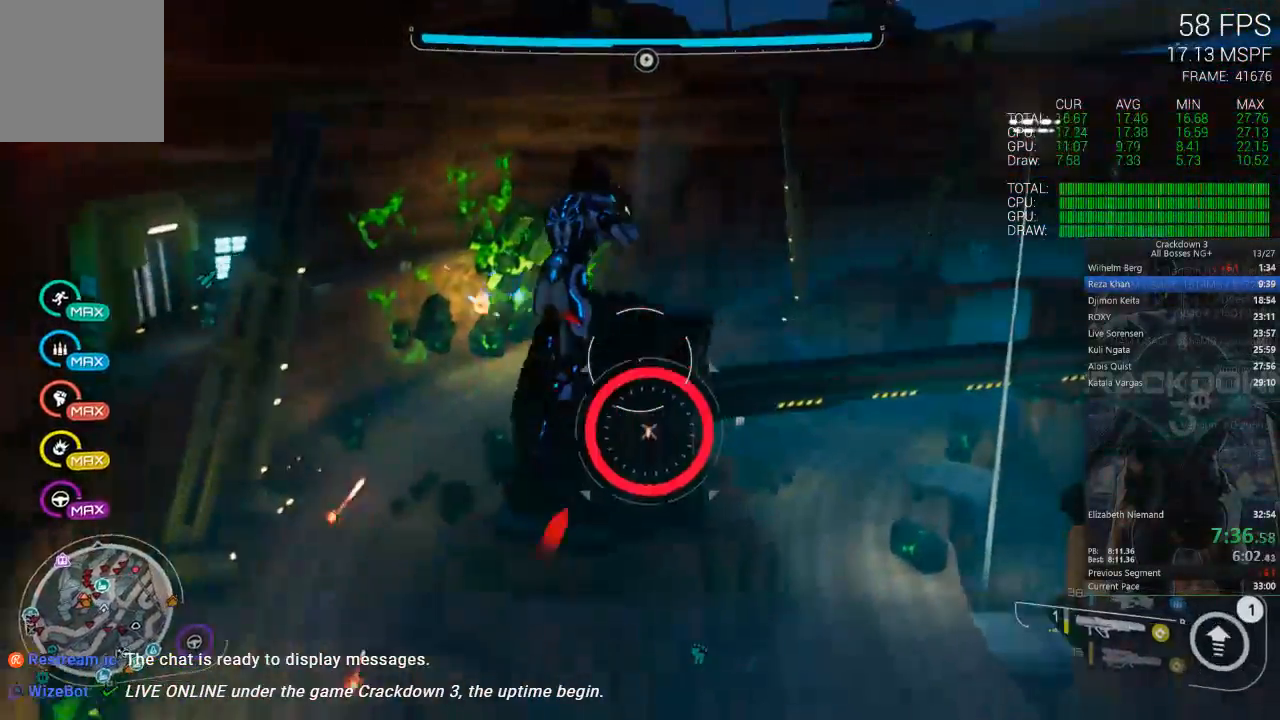
{"dt_ms": 500, "buttons": ["L2"], "left_stick": "up-right", "right_stick": "center", "events": [[117, "right_stick", "down-left"], [250, "right_stick", "down-right"], [283, "L2", "down"], [417, "right_stick", "center"]]}
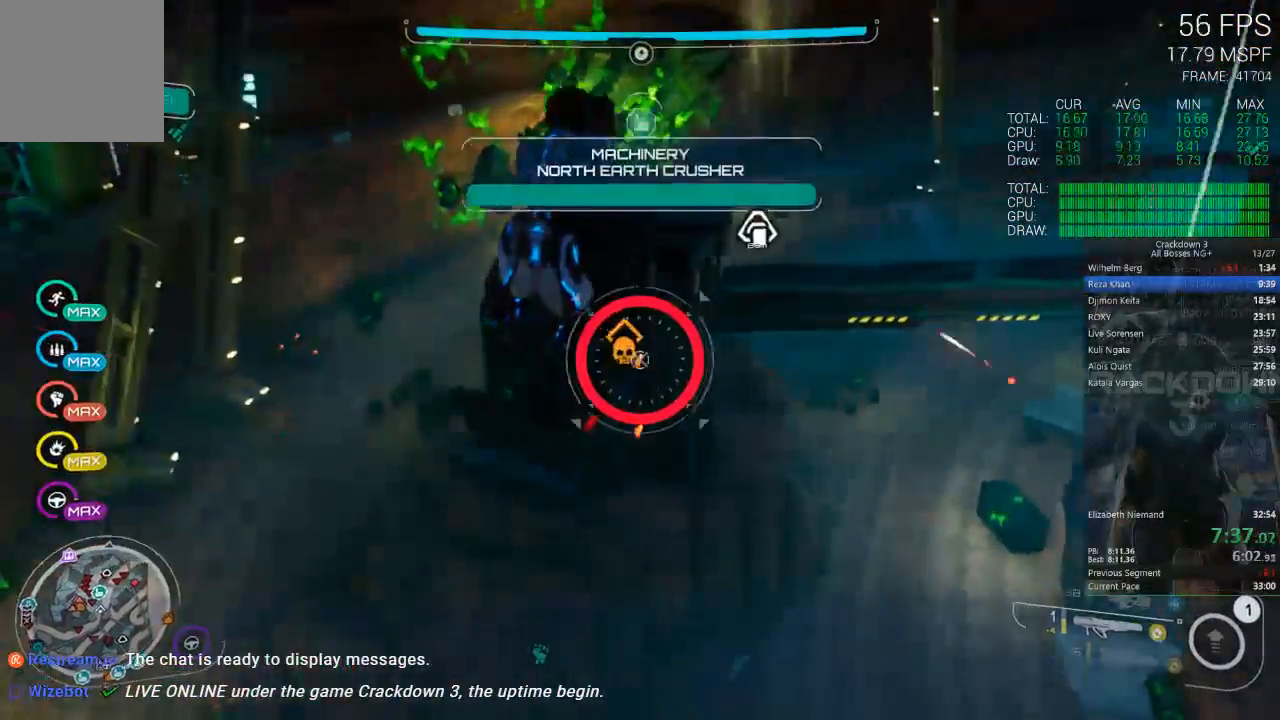
{"dt_ms": 500, "buttons": [], "left_stick": "up-right", "right_stick": "center", "events": [[50, "right_stick", "left"], [183, "R2", "down"], [183, "right_stick", "center"], [283, "R2", "up"], [383, "L2", "up"]]}
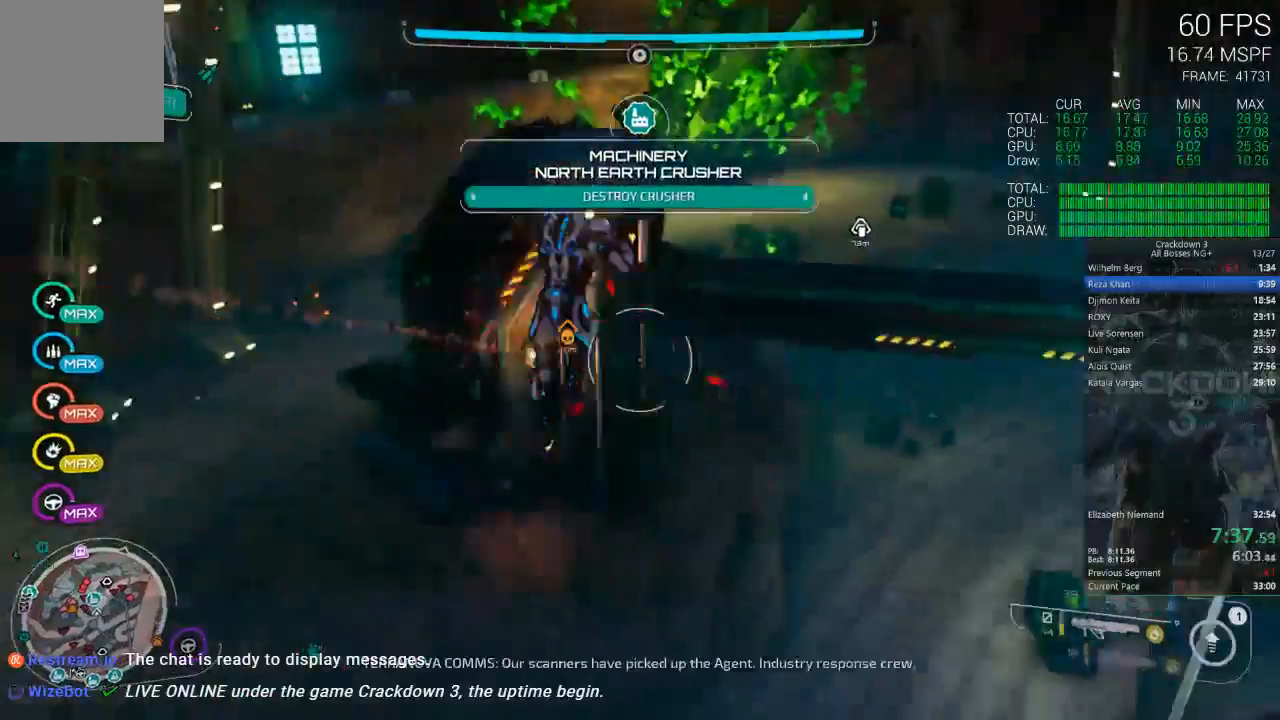
{"dt_ms": 500, "buttons": [], "left_stick": "up-right", "right_stick": "left", "events": [[217, "A", "down"], [317, "A", "up"], [450, "right_stick", "left"]]}
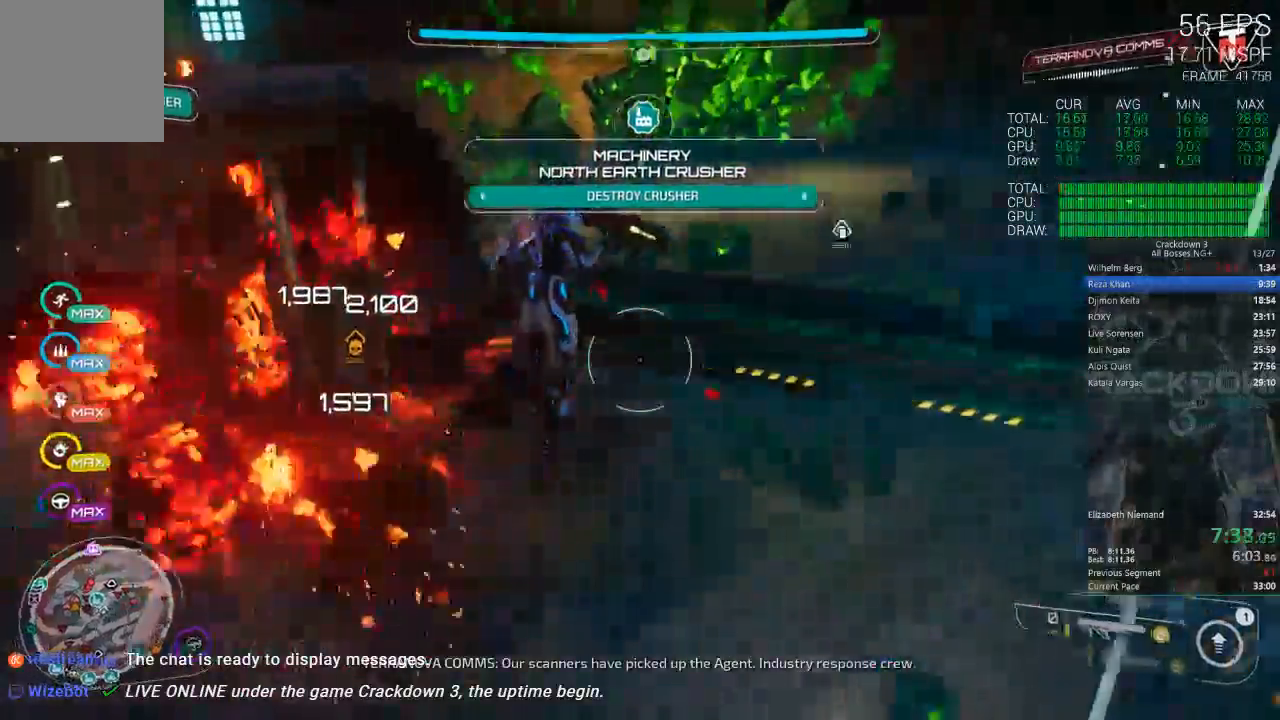
{"dt_ms": 500, "buttons": ["A", "L2"], "left_stick": "up-right", "right_stick": "center", "events": [[33, "R2", "down"], [83, "R2", "up"], [267, "L2", "down"], [333, "right_stick", "center"], [417, "A", "down"]]}
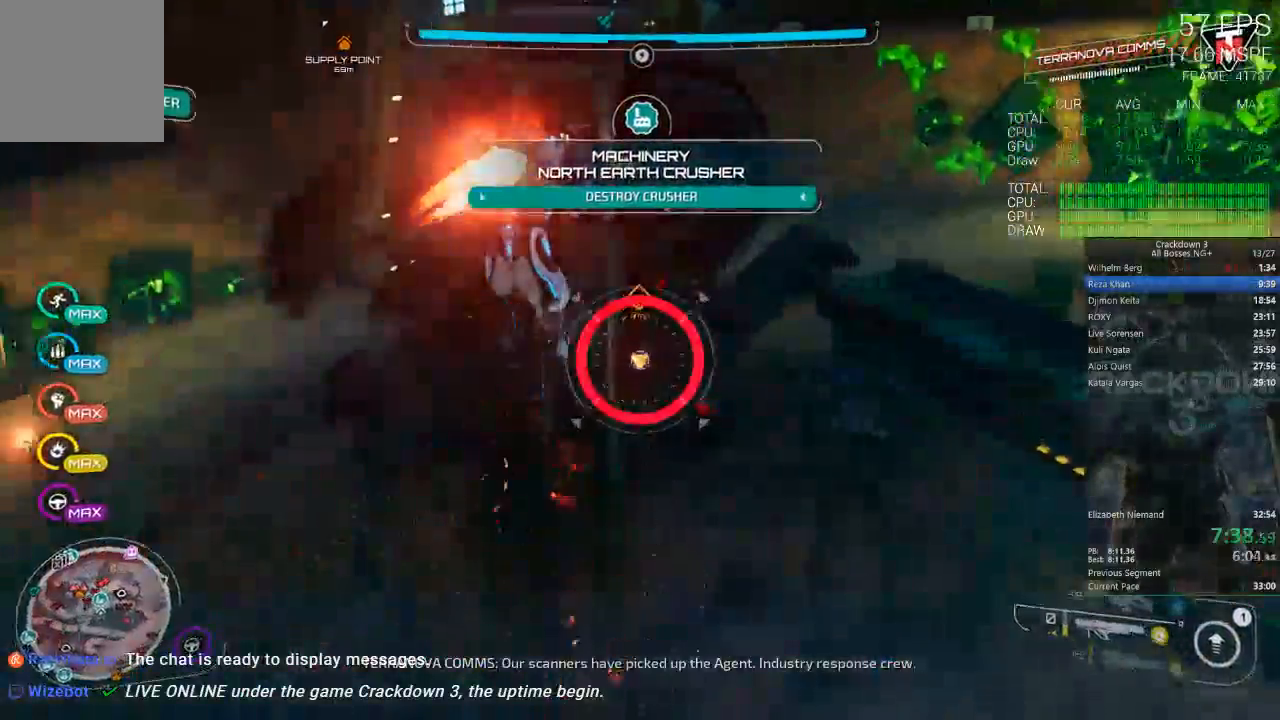
{"dt_ms": 500, "buttons": ["A", "L2"], "left_stick": "right", "right_stick": "center", "events": [[83, "A", "up"], [200, "left_stick", "right"], [417, "A", "down"]]}
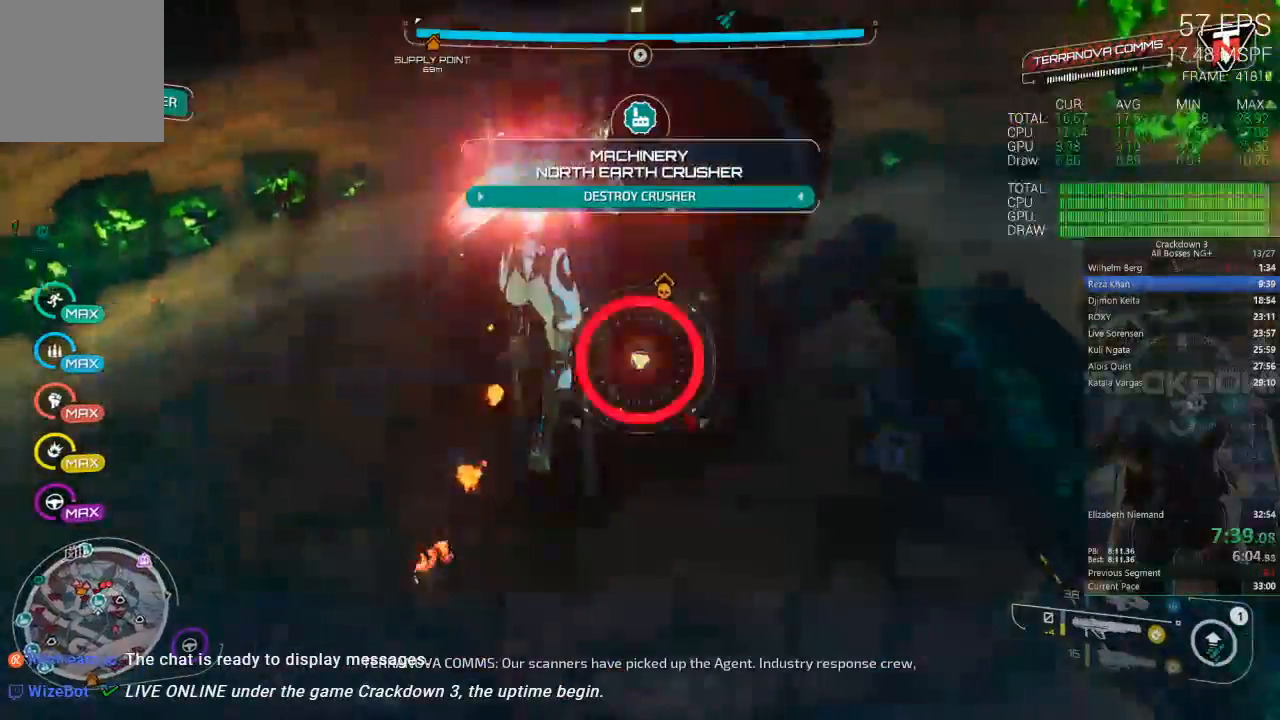
{"dt_ms": 500, "buttons": ["L2", "R2"], "left_stick": "right", "right_stick": "center", "events": [[83, "A", "up"], [367, "R2", "down"]]}
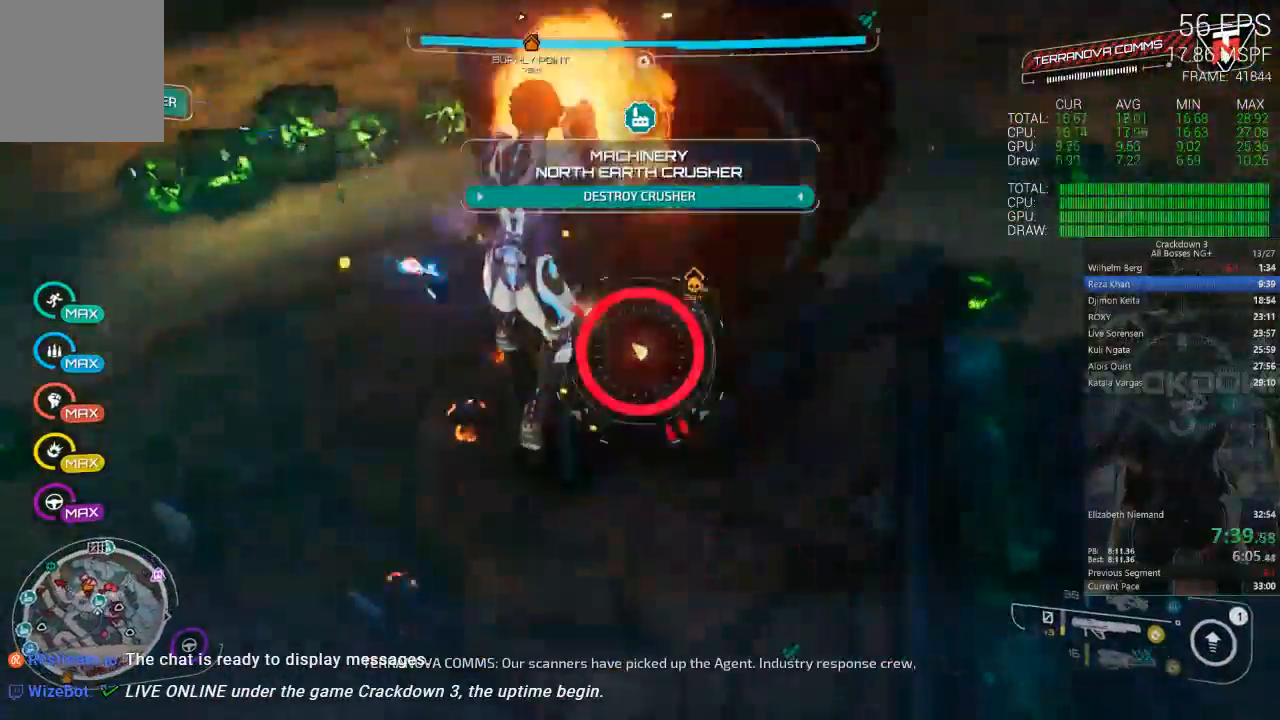
{"dt_ms": 500, "buttons": [], "left_stick": "up", "right_stick": "up-right", "events": [[17, "R2", "up"], [100, "left_stick", "up-right"], [183, "L2", "up"], [450, "left_stick", "up"], [467, "right_stick", "up-right"]]}
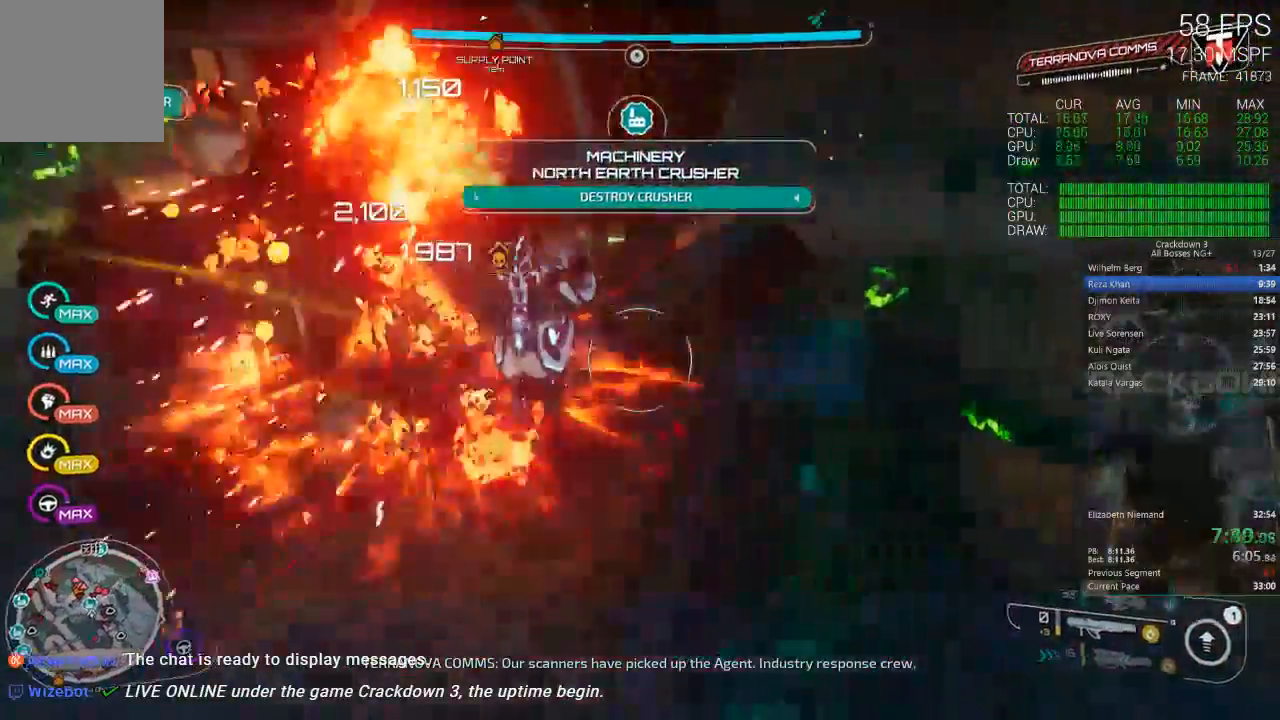
{"dt_ms": 500, "buttons": [], "left_stick": "up", "right_stick": "up", "events": [[150, "right_stick", "center"], [350, "right_stick", "up"]]}
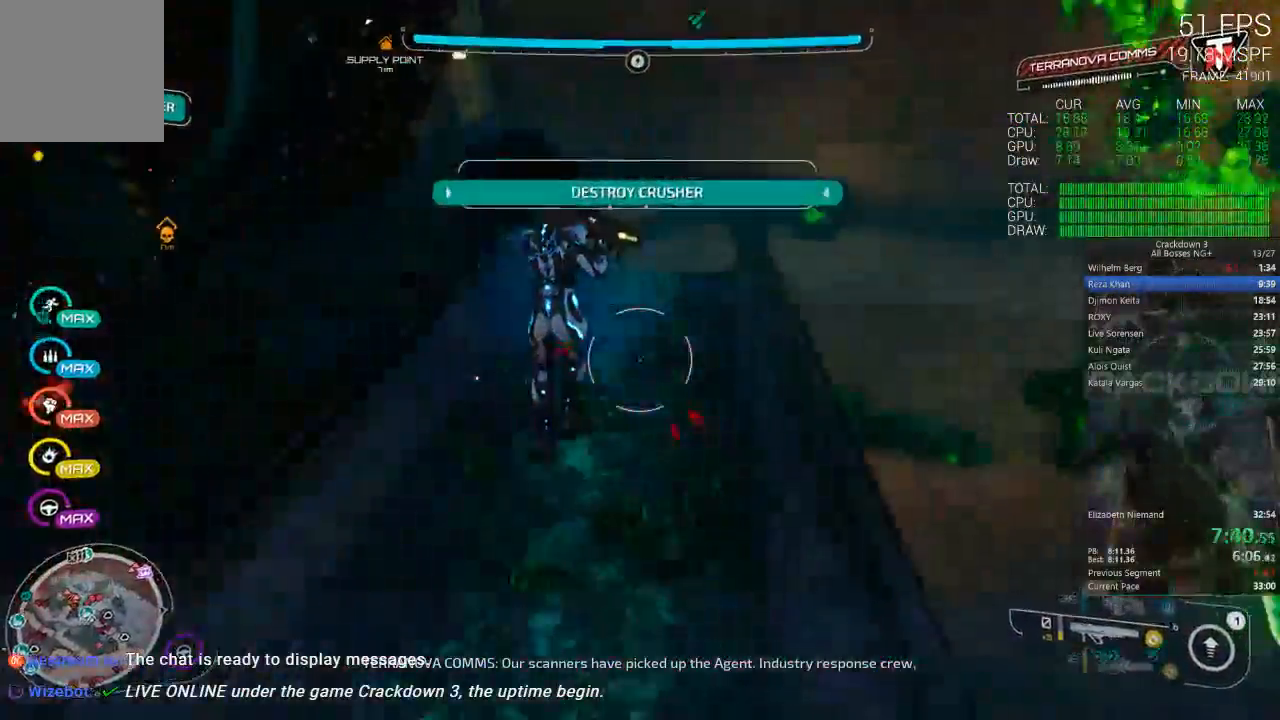
{"dt_ms": 500, "buttons": ["L3"], "left_stick": "up-right", "right_stick": "center", "events": [[67, "right_stick", "left"], [200, "right_stick", "center"], [233, "left_stick", "up-right"], [267, "A", "down"], [467, "L3", "down"], [500, "A", "up"]]}
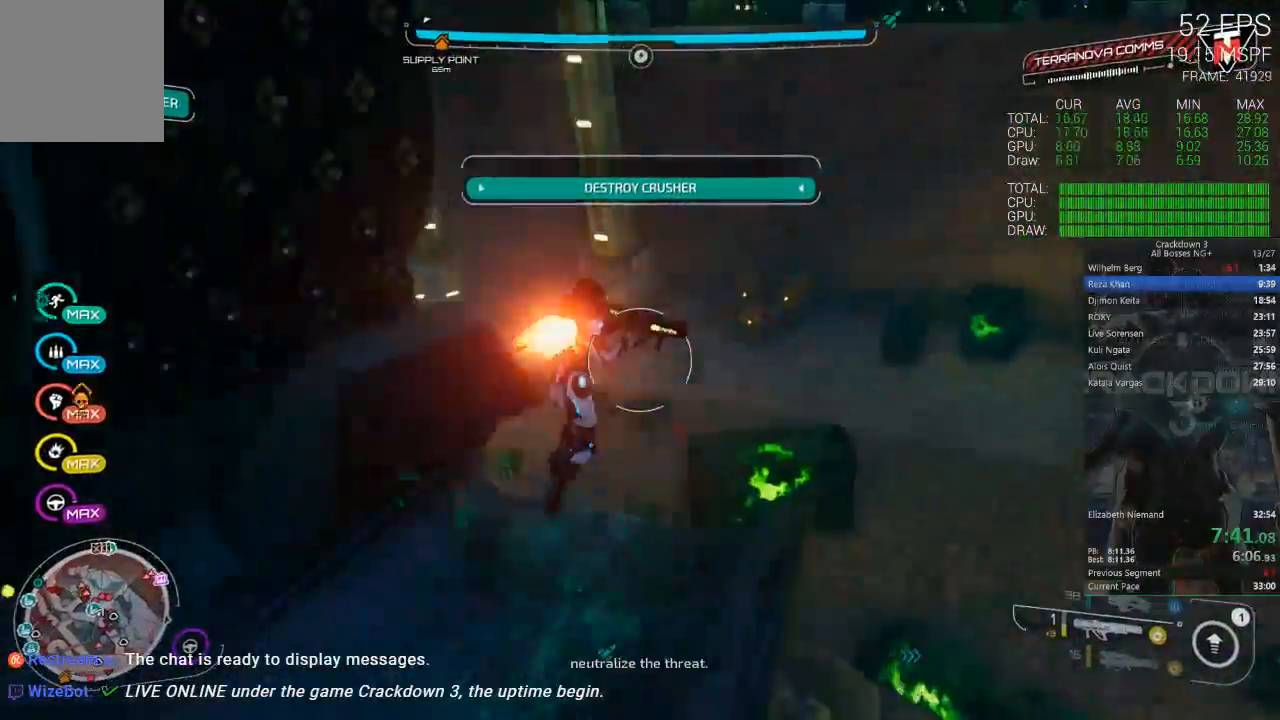
{"dt_ms": 500, "buttons": [], "left_stick": "up-right", "right_stick": "up-left", "events": [[133, "L3", "up"], [133, "right_stick", "left"], [500, "right_stick", "up-left"]]}
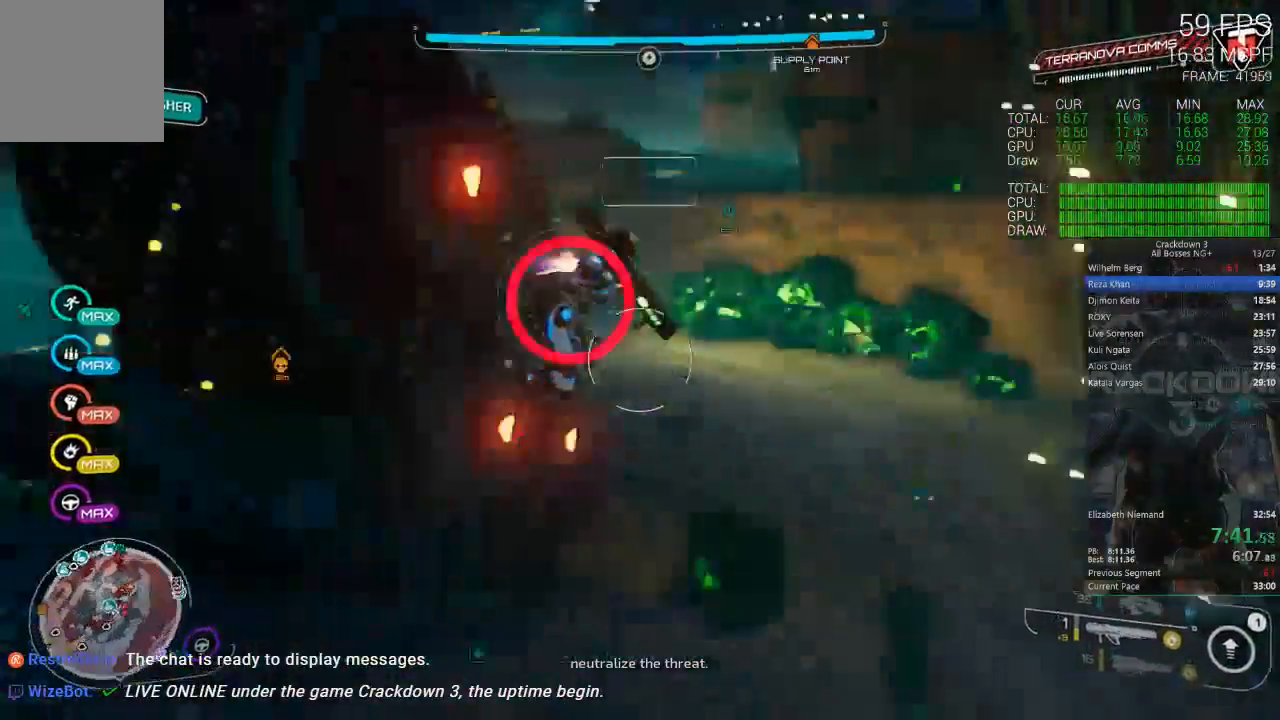
{"dt_ms": 500, "buttons": ["L2"], "left_stick": "up-left", "right_stick": "up-left", "events": [[83, "left_stick", "right"], [167, "right_stick", "center"], [200, "L2", "down"], [267, "left_stick", "up-right"], [300, "right_stick", "left"], [467, "right_stick", "up-left"], [500, "left_stick", "up-left"]]}
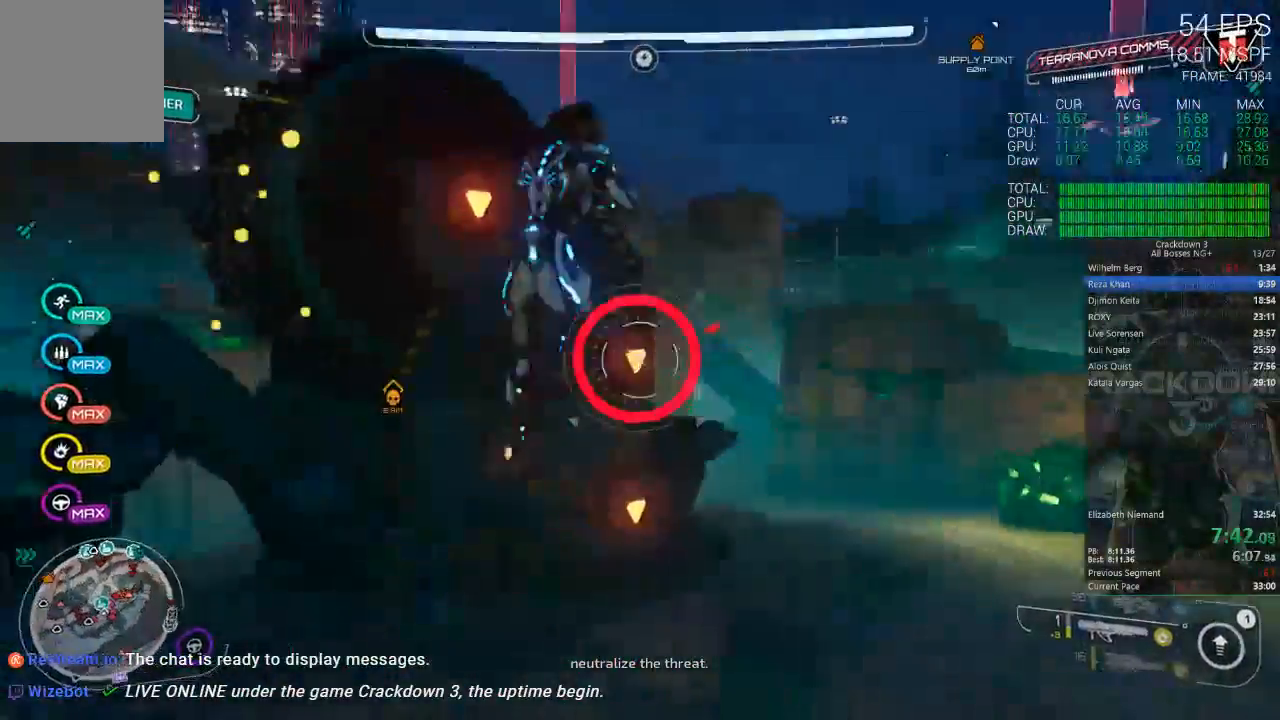
{"dt_ms": 500, "buttons": [], "left_stick": "down", "right_stick": "center"}
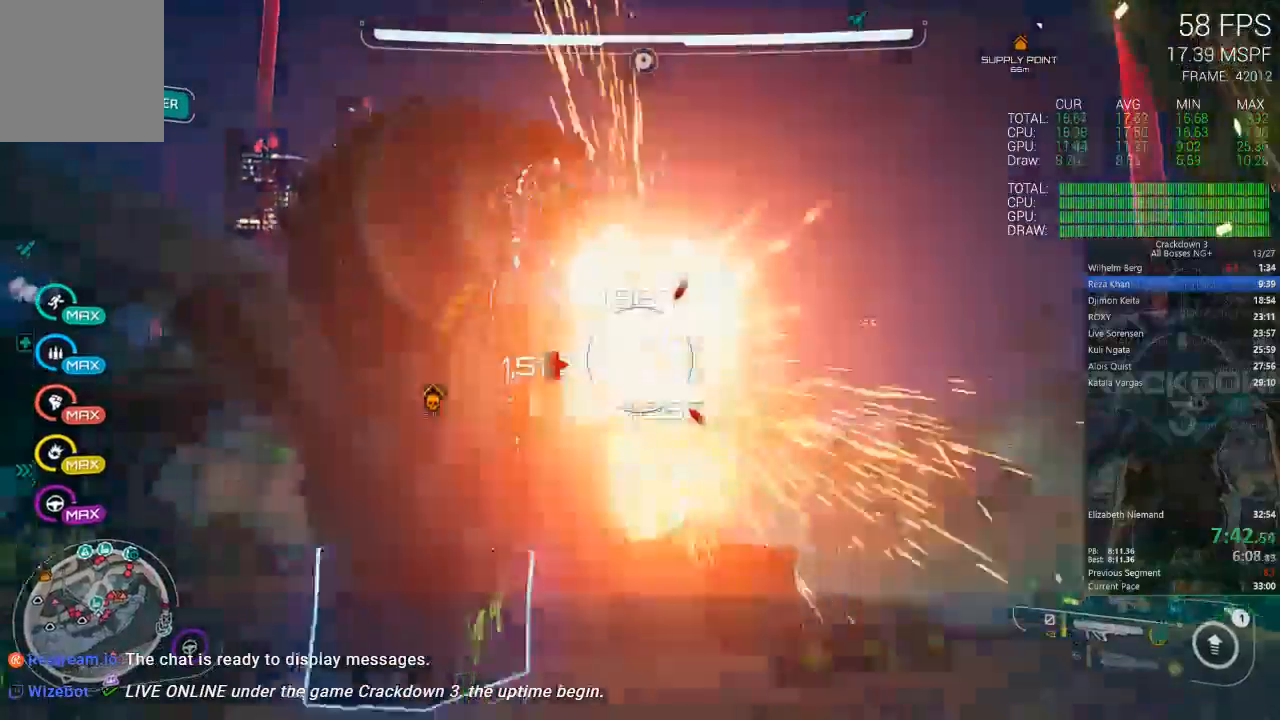
{"dt_ms": 500, "buttons": [], "left_stick": "up-right", "right_stick": "up-left", "events": [[150, "Y", "down"], [200, "Y", "up"], [267, "left_stick", "up"], [400, "left_stick", "up-right"], [400, "right_stick", "up-left"]]}
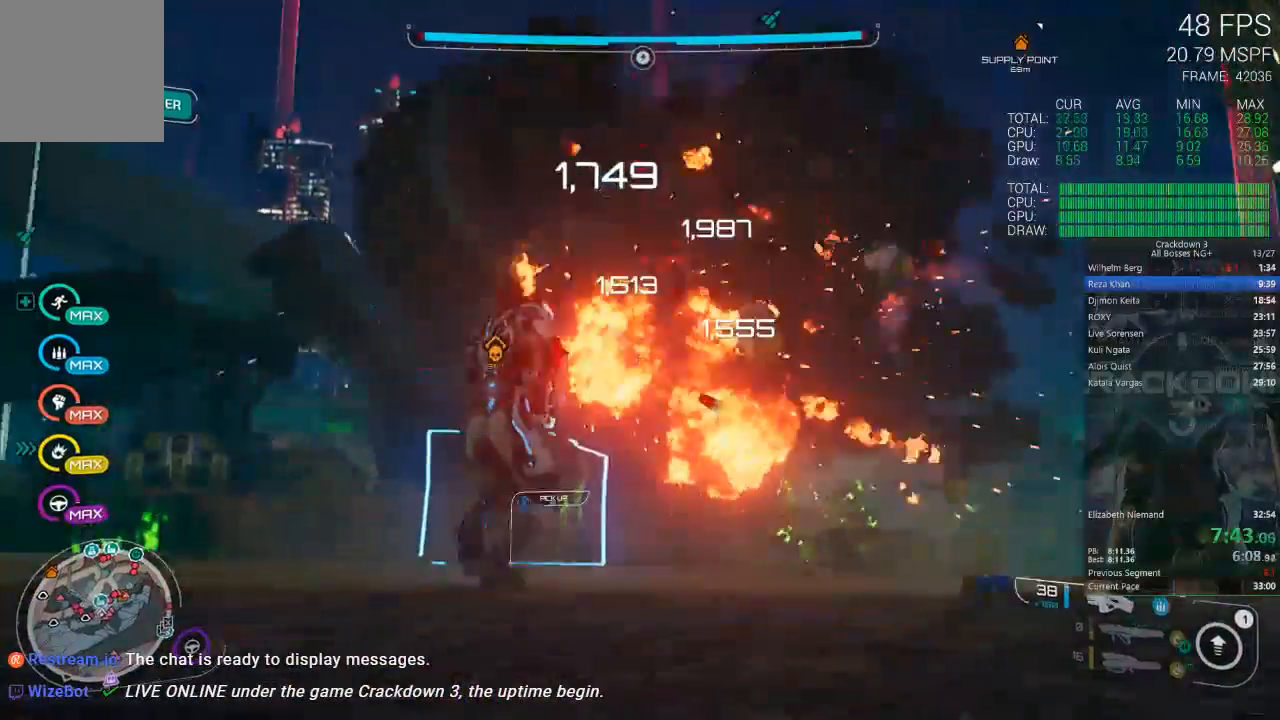
{"dt_ms": 500, "buttons": ["L2", "R2"], "left_stick": "down", "right_stick": "center", "events": [[83, "L2", "down"], [83, "left_stick", "up"], [83, "right_stick", "center"], [200, "R2", "down"], [283, "left_stick", "left"], [283, "right_stick", "up"], [383, "left_stick", "down"], [500, "right_stick", "center"]]}
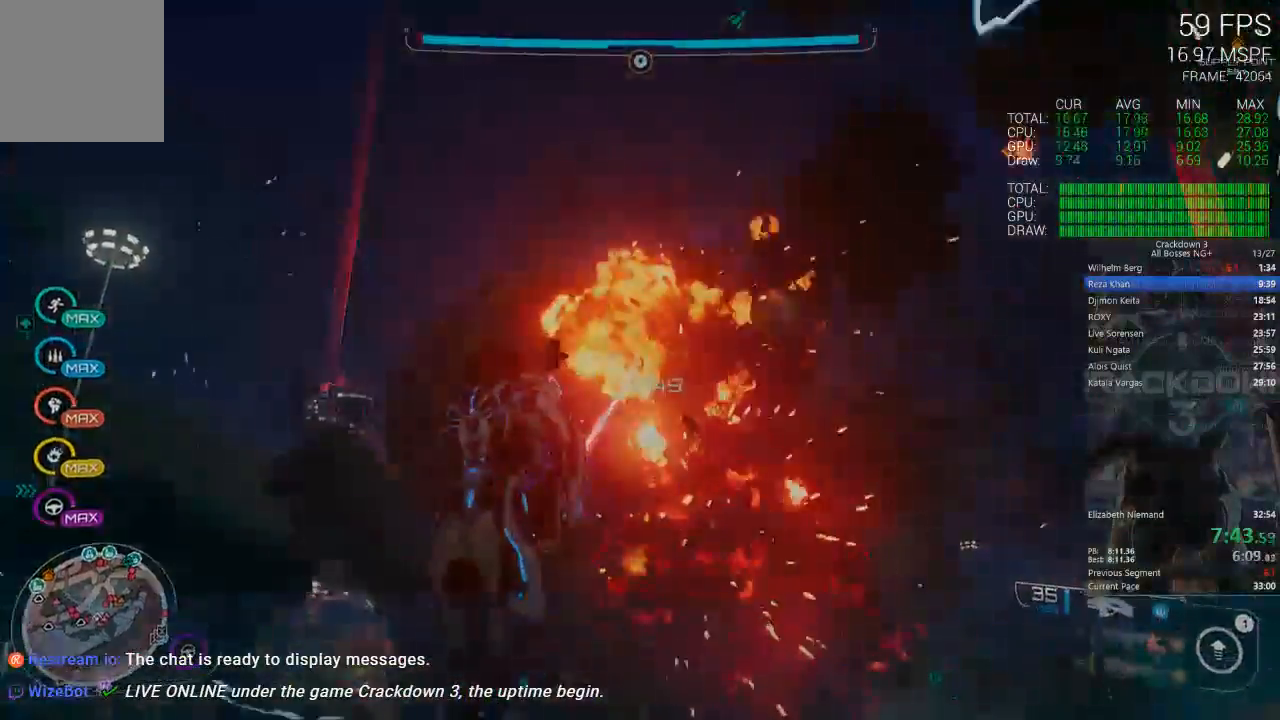
{"dt_ms": 500, "buttons": [], "left_stick": "up-left", "right_stick": "down-left", "events": [[150, "right_stick", "down"], [217, "left_stick", "center"], [267, "L2", "up"], [300, "left_stick", "up-left"], [367, "right_stick", "down-left"], [467, "R2", "up"]]}
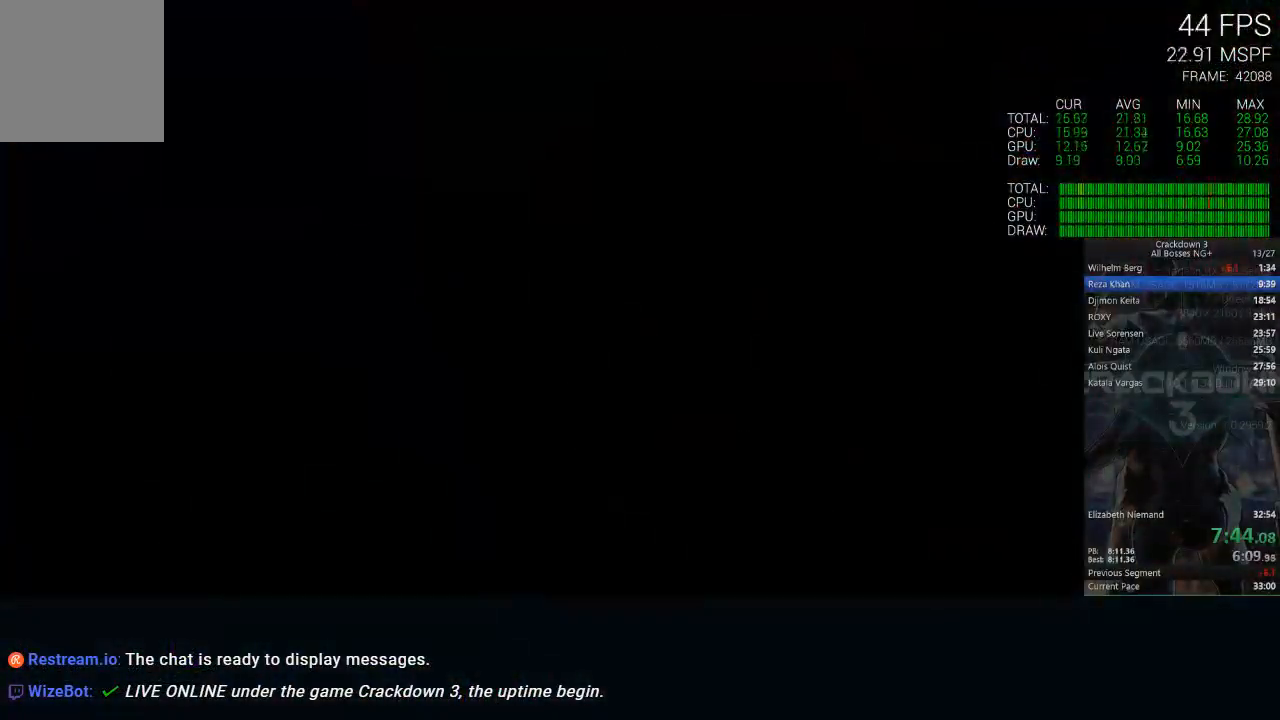
{"dt_ms": 500, "buttons": [], "left_stick": "center", "right_stick": "center", "events": [[67, "left_stick", "center"], [117, "right_stick", "center"], [267, "X", "down"], [433, "X", "up"]]}